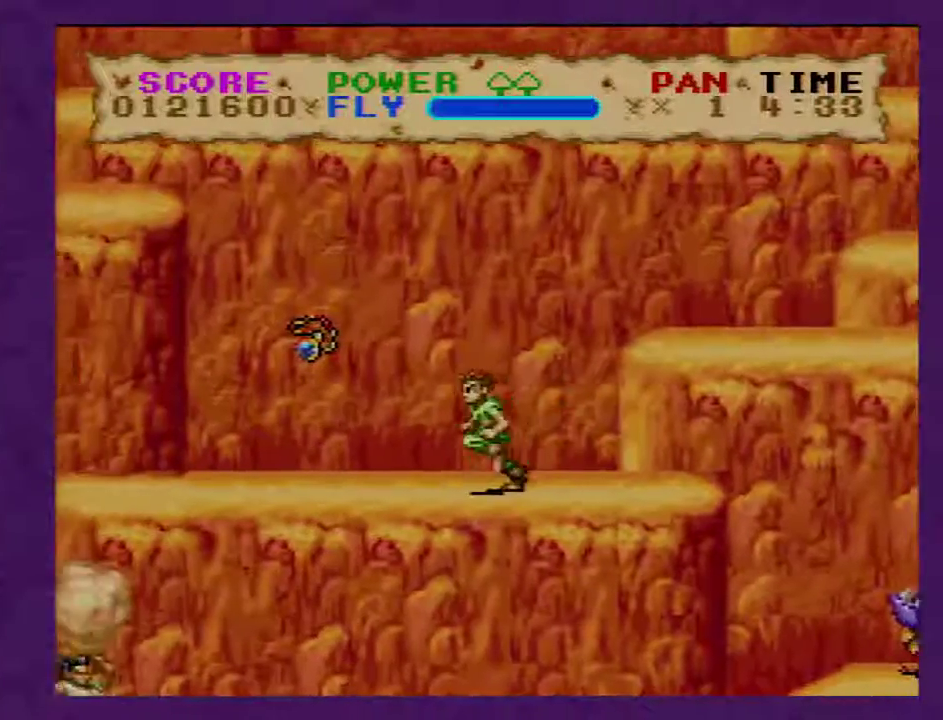
Gameplay with a controller (Nintendo layout); each line is a JSON object with the inputs held at the frame after it. "events" lists button and stick changes between this image and that frame as [ms after this image, input, new state], when the widget could be followed in between. Not read: B L3 R3.
{"buttons": ["Y", "DPAD_LEFT"], "events": []}
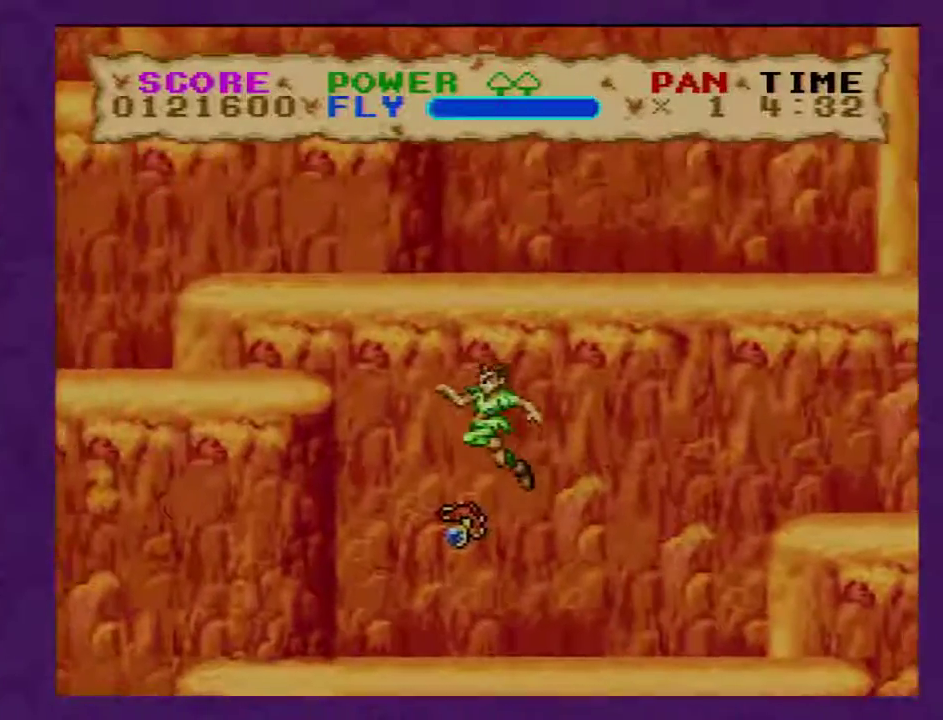
{"buttons": ["Y", "DPAD_LEFT"], "events": []}
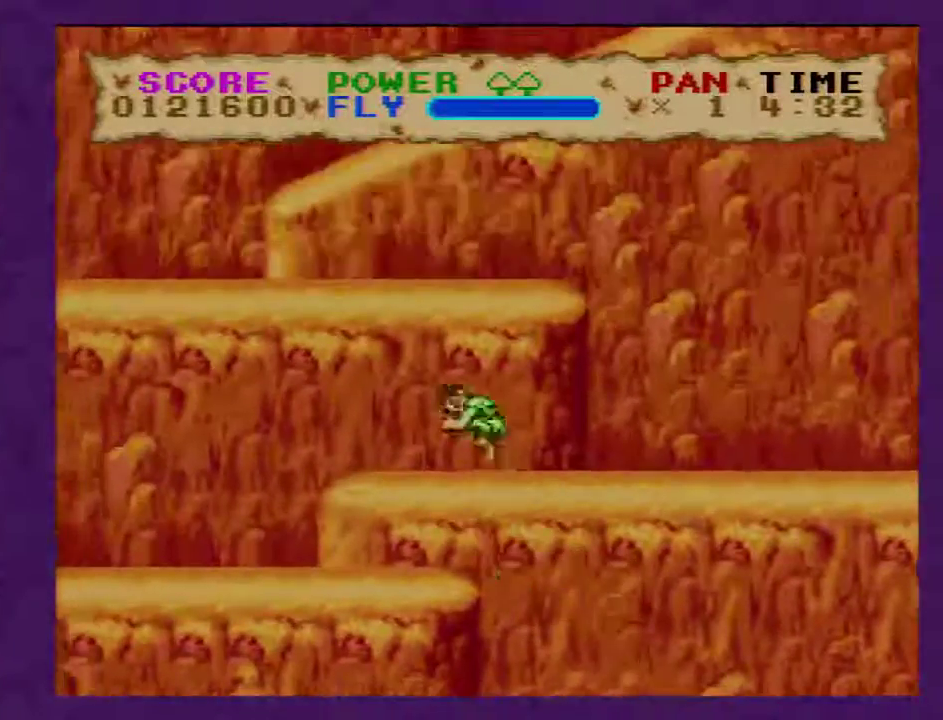
{"buttons": ["Y", "DPAD_RIGHT"], "events": [[17, "DPAD_LEFT", "up"], [17, "DPAD_RIGHT", "down"]]}
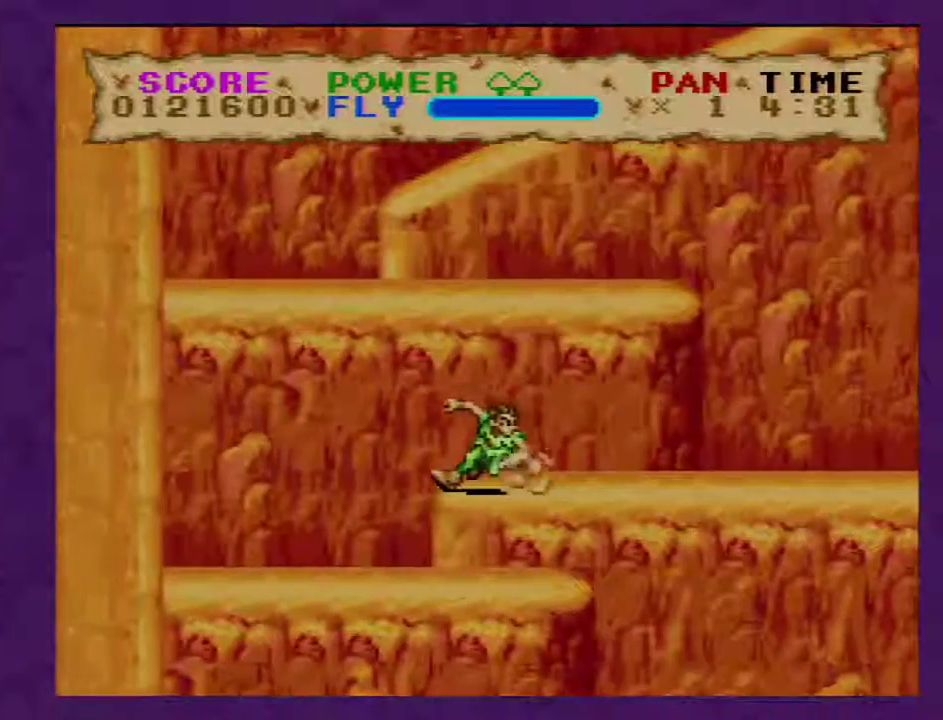
{"buttons": ["Y"], "events": [[300, "DPAD_RIGHT", "up"]]}
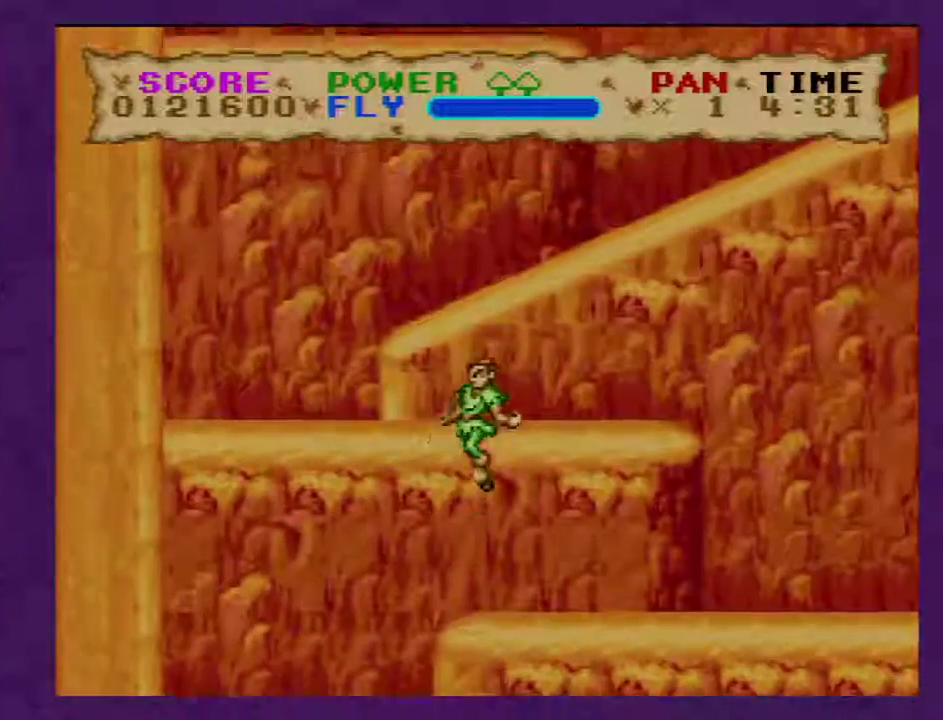
{"buttons": ["Y", "DPAD_LEFT"], "events": [[417, "DPAD_LEFT", "down"]]}
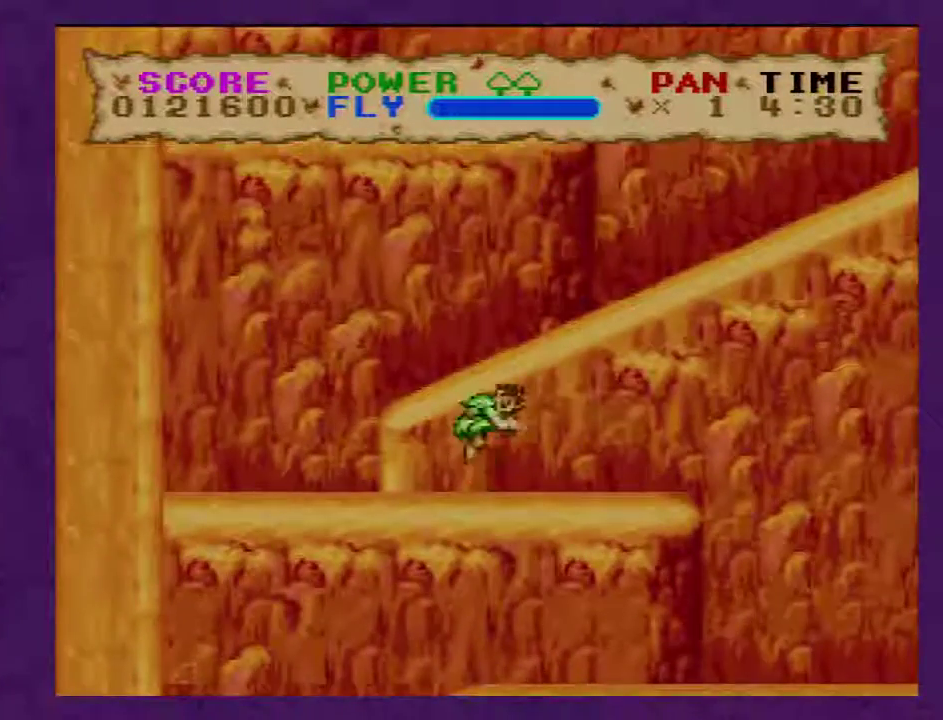
{"buttons": ["Y", "DPAD_RIGHT"], "events": [[200, "DPAD_LEFT", "up"], [300, "DPAD_RIGHT", "down"]]}
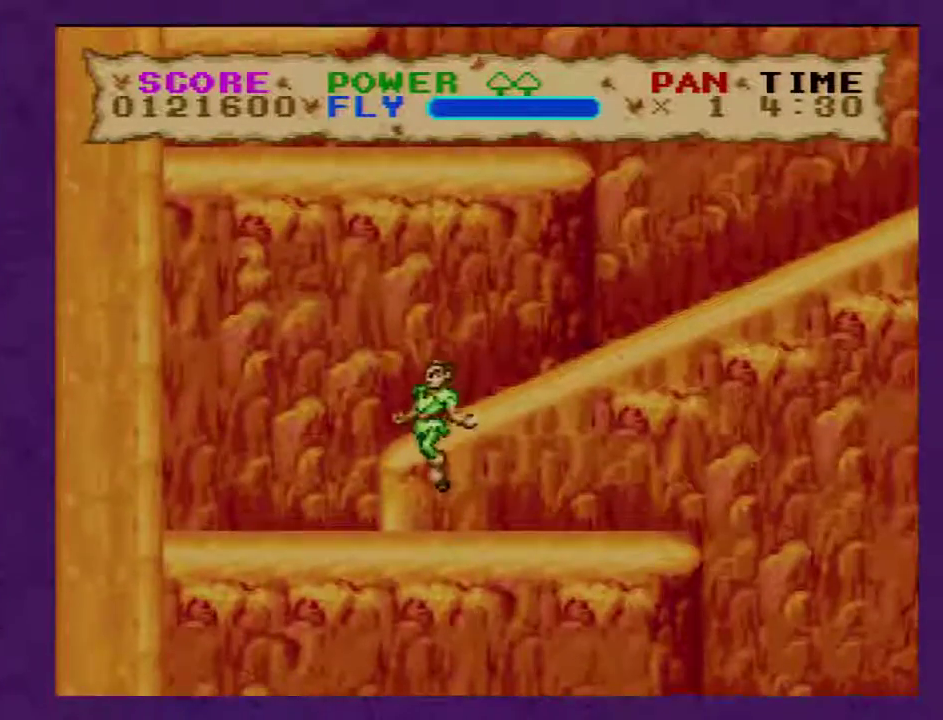
{"buttons": ["Y", "DPAD_RIGHT"], "events": []}
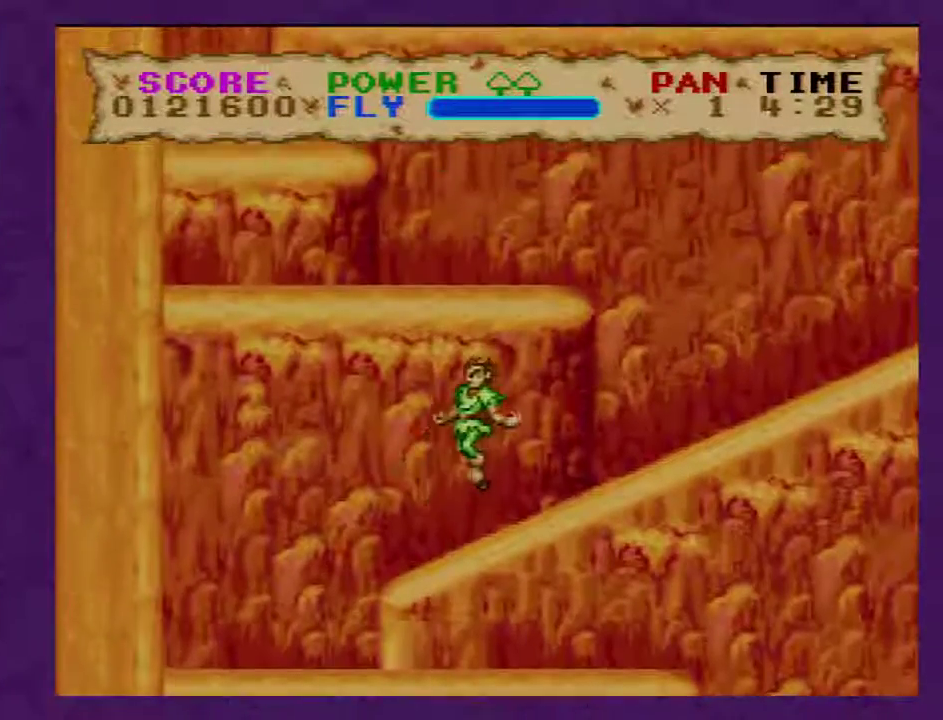
{"buttons": ["Y", "DPAD_RIGHT"], "events": []}
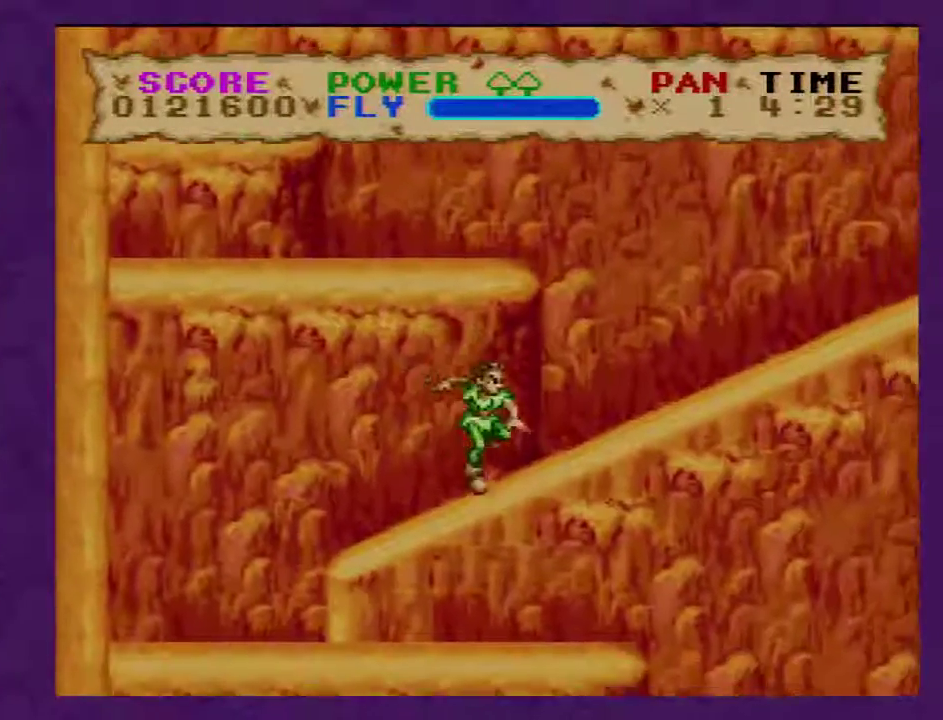
{"buttons": ["Y"], "events": [[500, "DPAD_RIGHT", "up"]]}
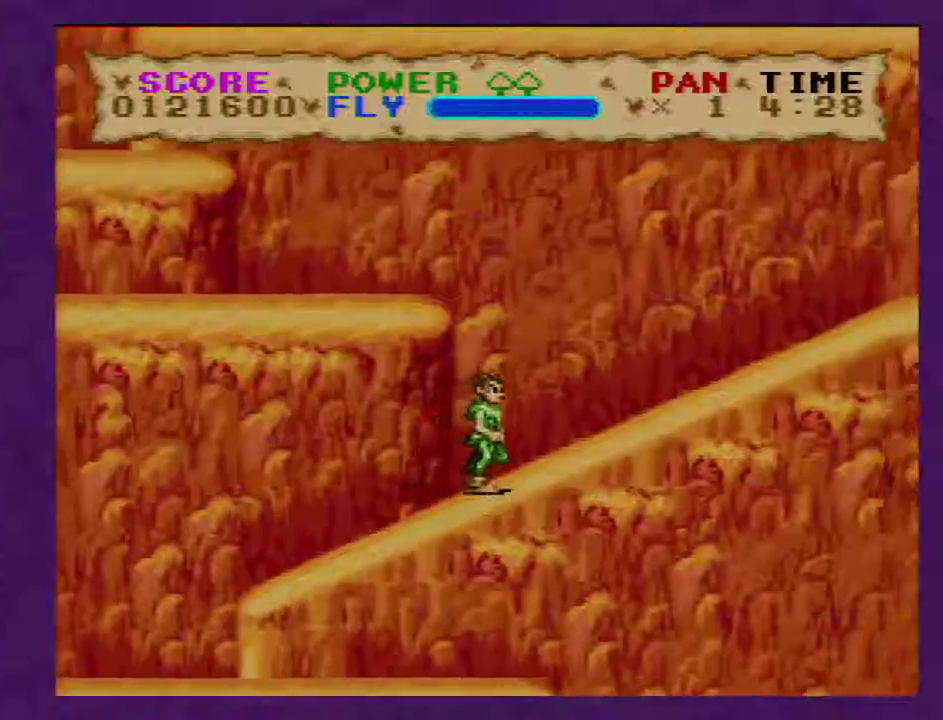
{"buttons": ["Y", "DPAD_LEFT"], "events": [[17, "DPAD_LEFT", "down"]]}
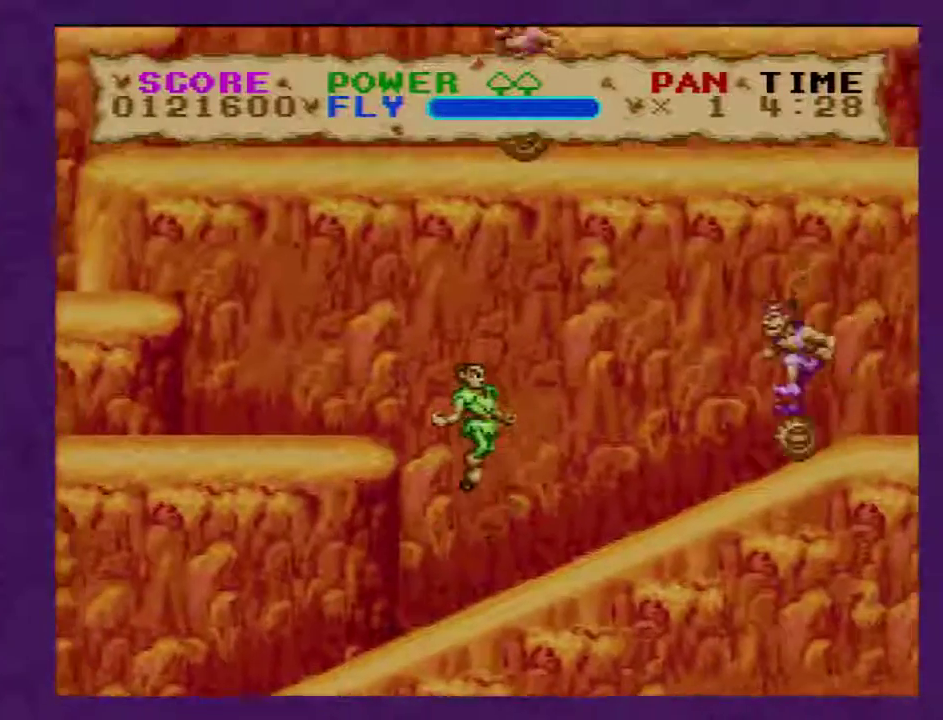
{"buttons": ["Y", "DPAD_LEFT"], "events": []}
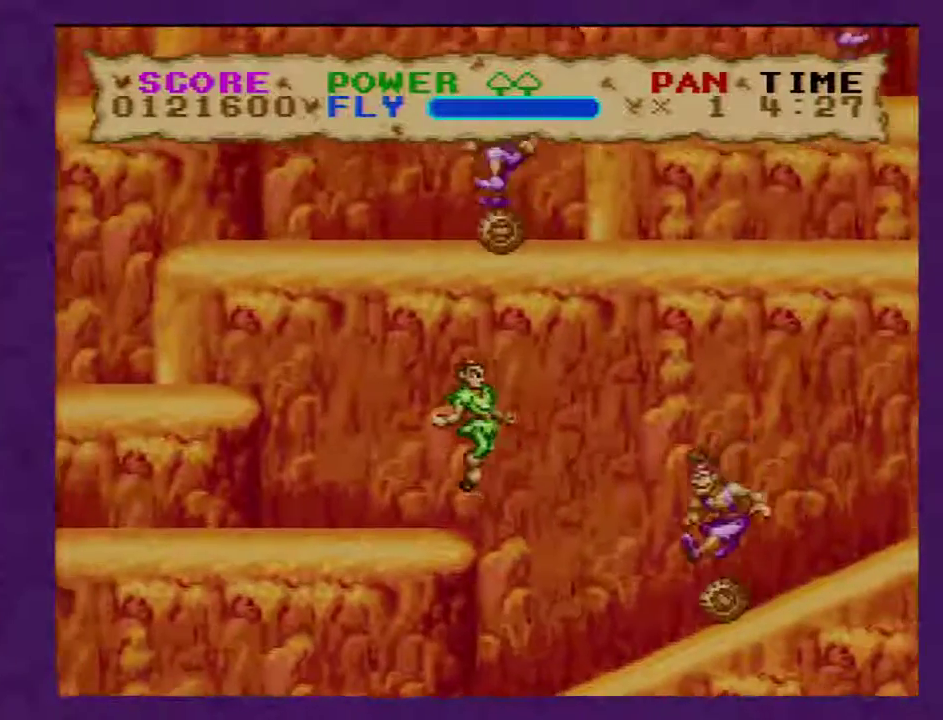
{"buttons": ["Y", "DPAD_LEFT"], "events": []}
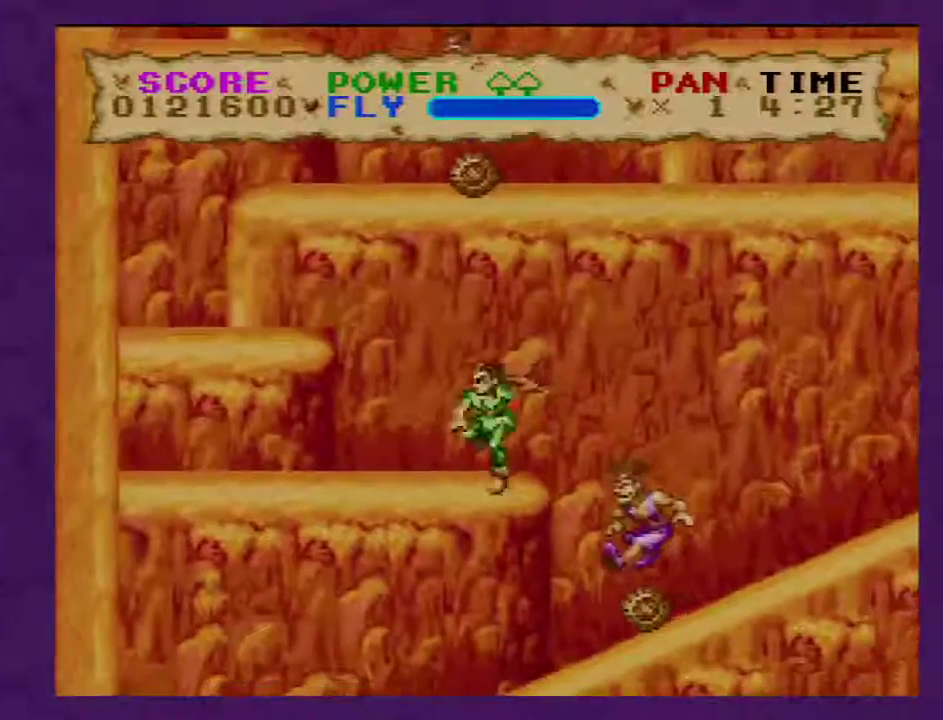
{"buttons": [], "events": [[217, "DPAD_LEFT", "up"], [283, "Y", "up"]]}
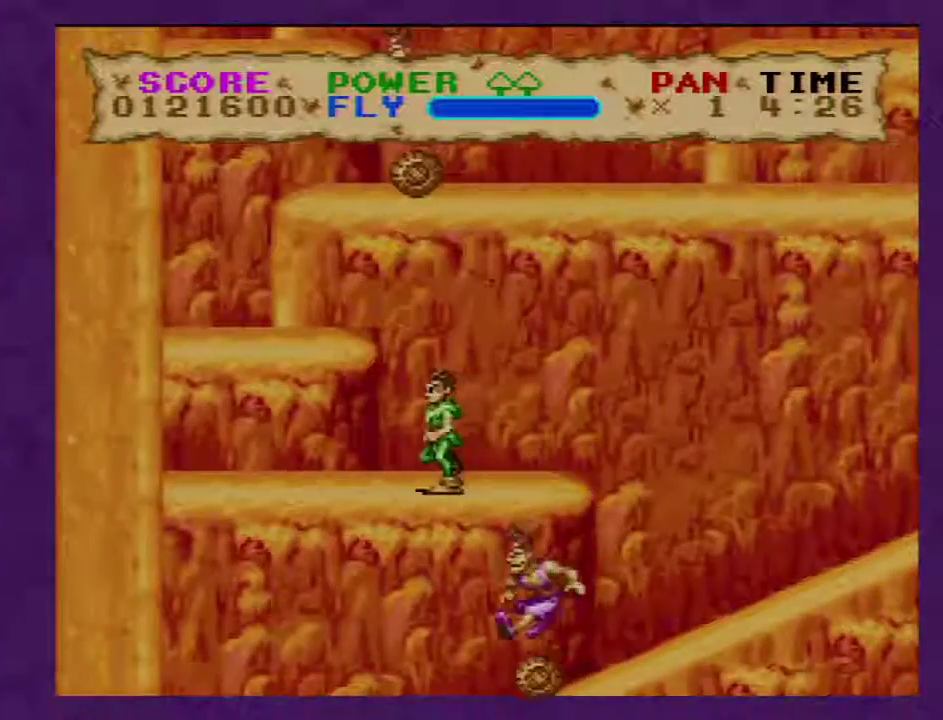
{"buttons": ["Y", "DPAD_LEFT"], "events": [[167, "Y", "down"], [417, "DPAD_LEFT", "down"]]}
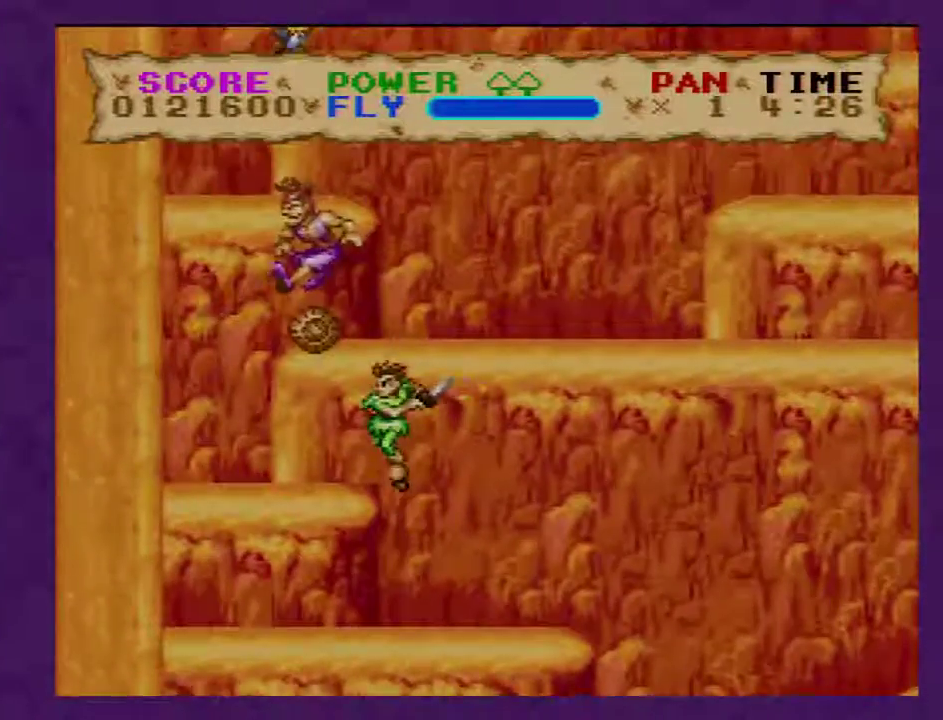
{"buttons": ["Y"], "events": [[67, "Y", "up"], [133, "DPAD_LEFT", "up"], [167, "Y", "down"], [283, "Y", "up"], [350, "Y", "down"], [433, "Y", "up"], [500, "Y", "down"]]}
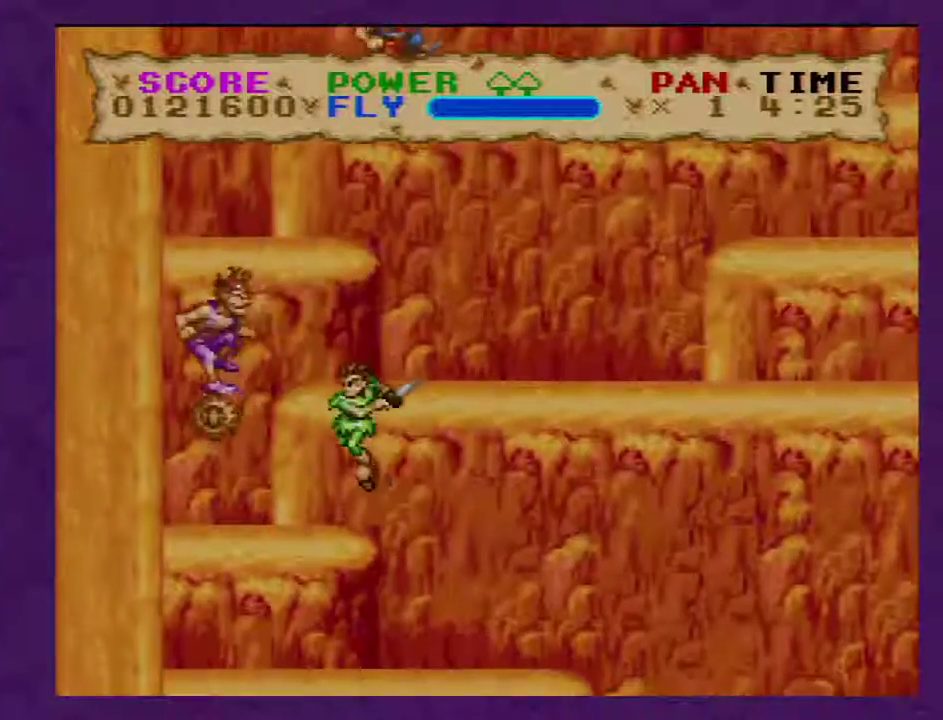
{"buttons": [], "events": [[100, "Y", "up"], [167, "Y", "down"], [250, "Y", "up"]]}
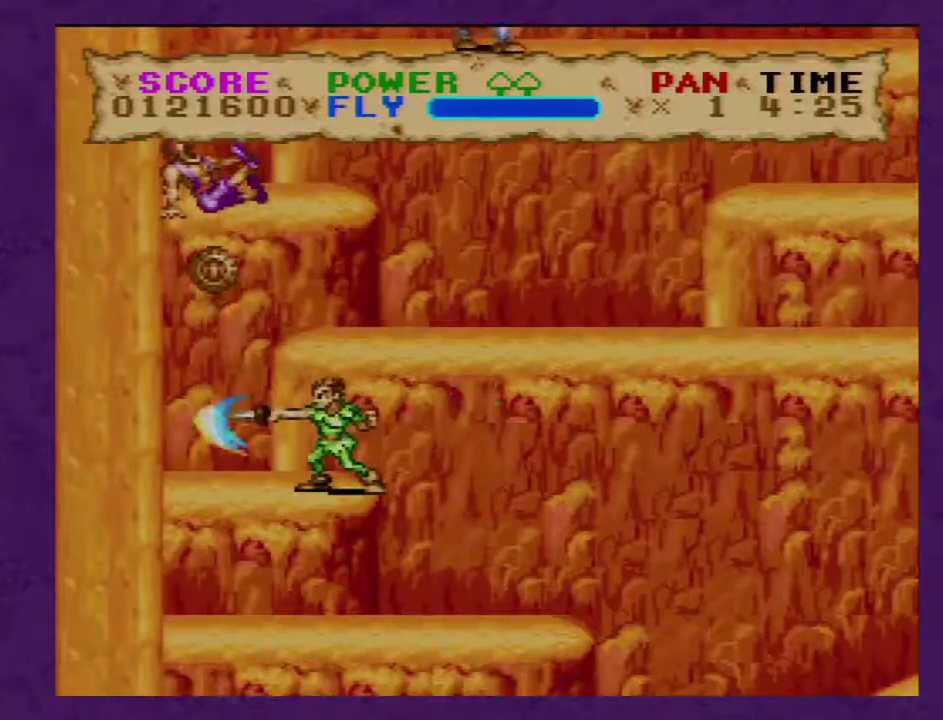
{"buttons": ["Y"], "events": [[133, "Y", "down"]]}
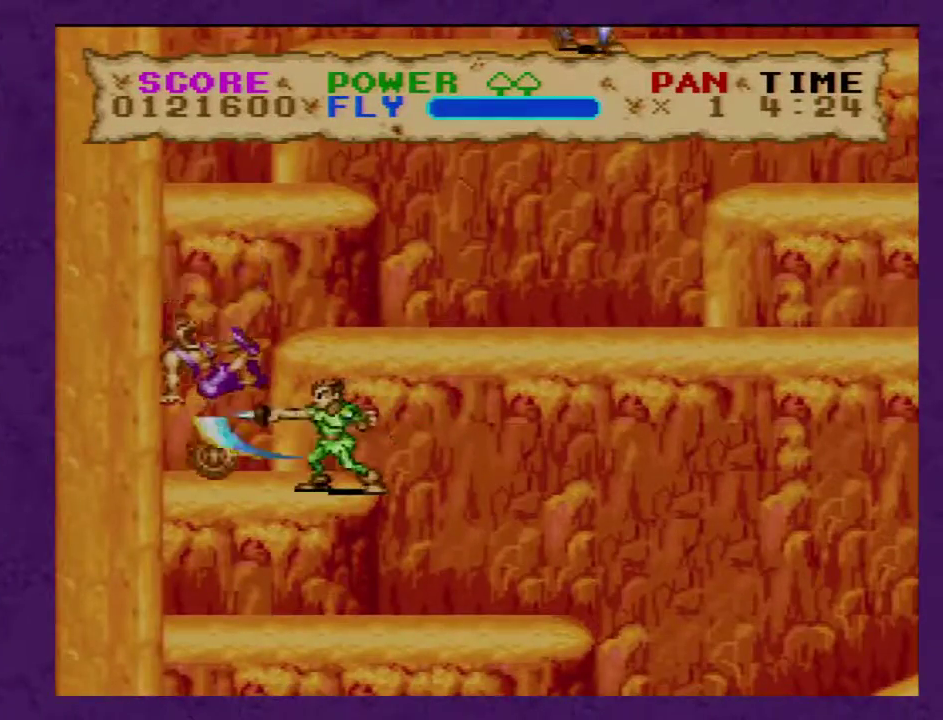
{"buttons": ["Y", "DPAD_RIGHT"], "events": [[33, "DPAD_RIGHT", "down"]]}
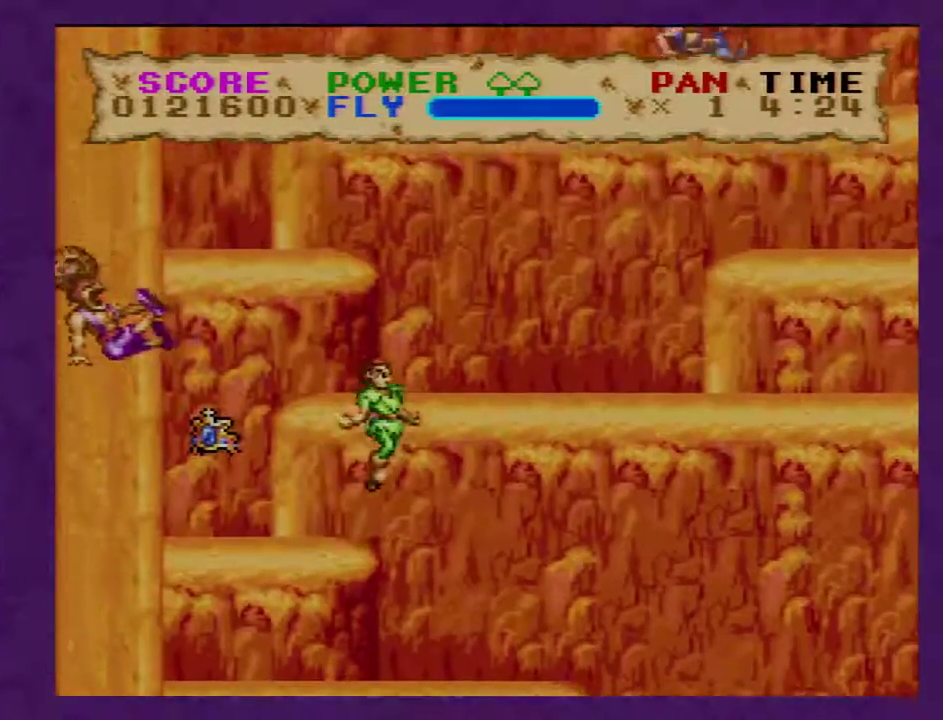
{"buttons": ["Y", "DPAD_RIGHT"], "events": []}
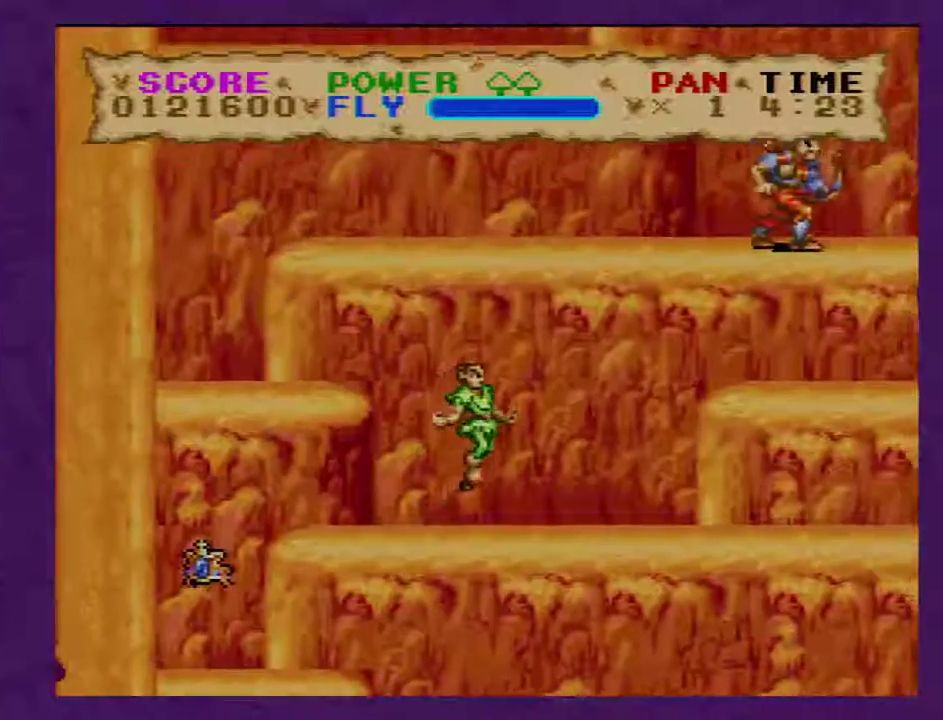
{"buttons": ["Y", "DPAD_RIGHT"], "events": []}
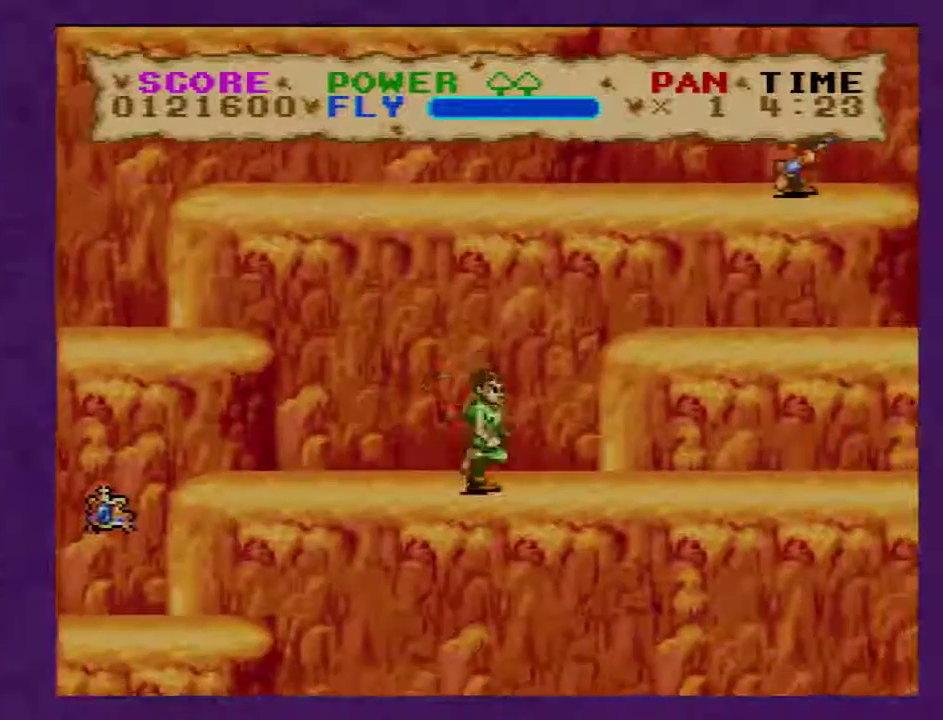
{"buttons": ["Y", "DPAD_RIGHT"], "events": []}
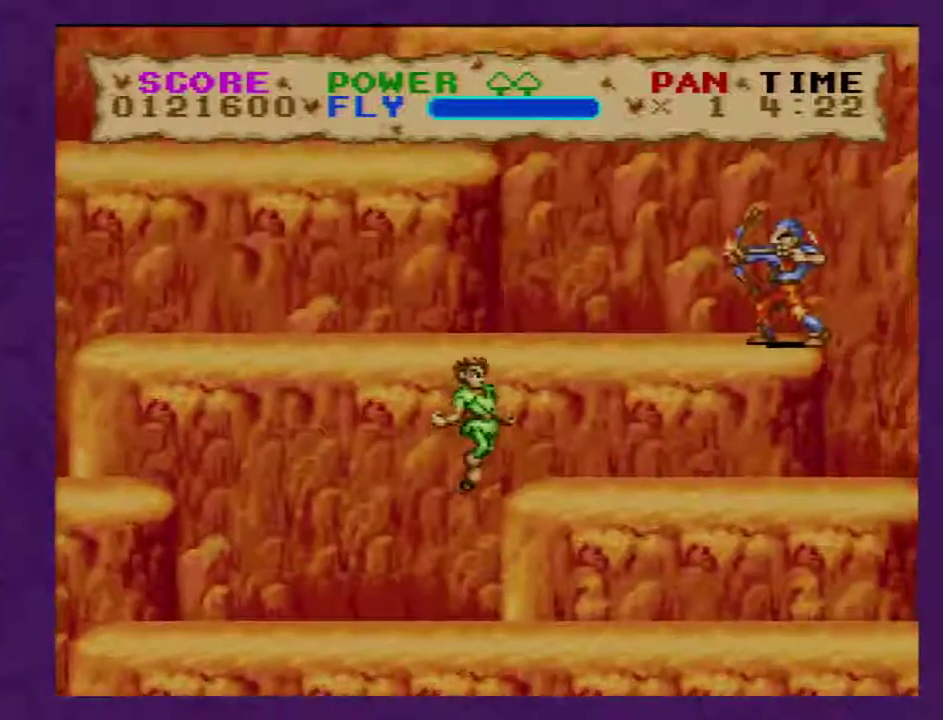
{"buttons": ["Y"], "events": [[50, "DPAD_RIGHT", "up"]]}
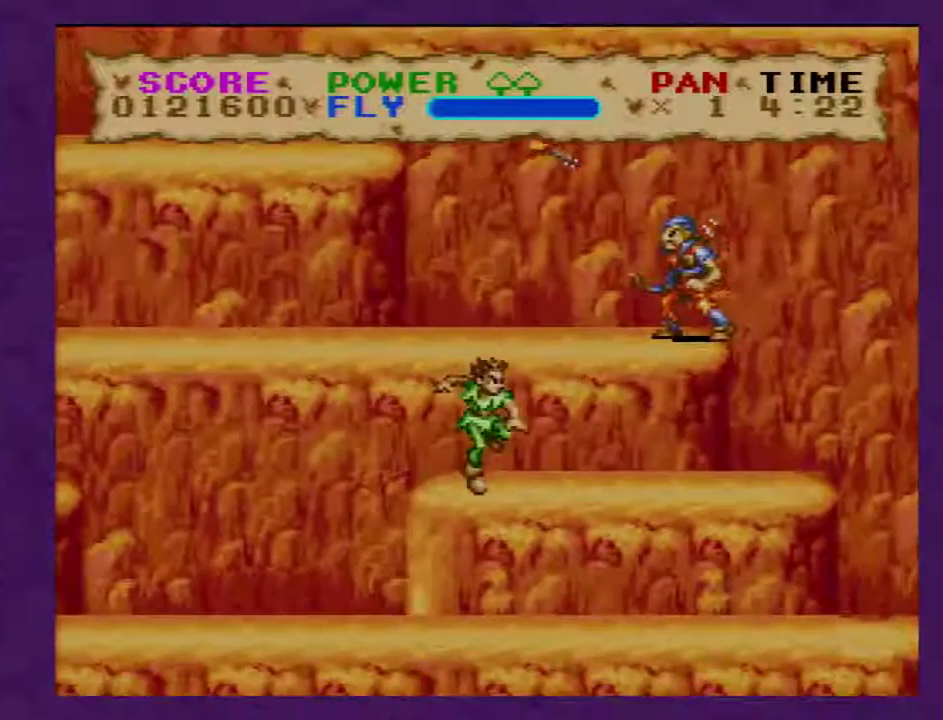
{"buttons": ["DPAD_RIGHT"], "events": [[233, "DPAD_RIGHT", "down"], [333, "Y", "up"]]}
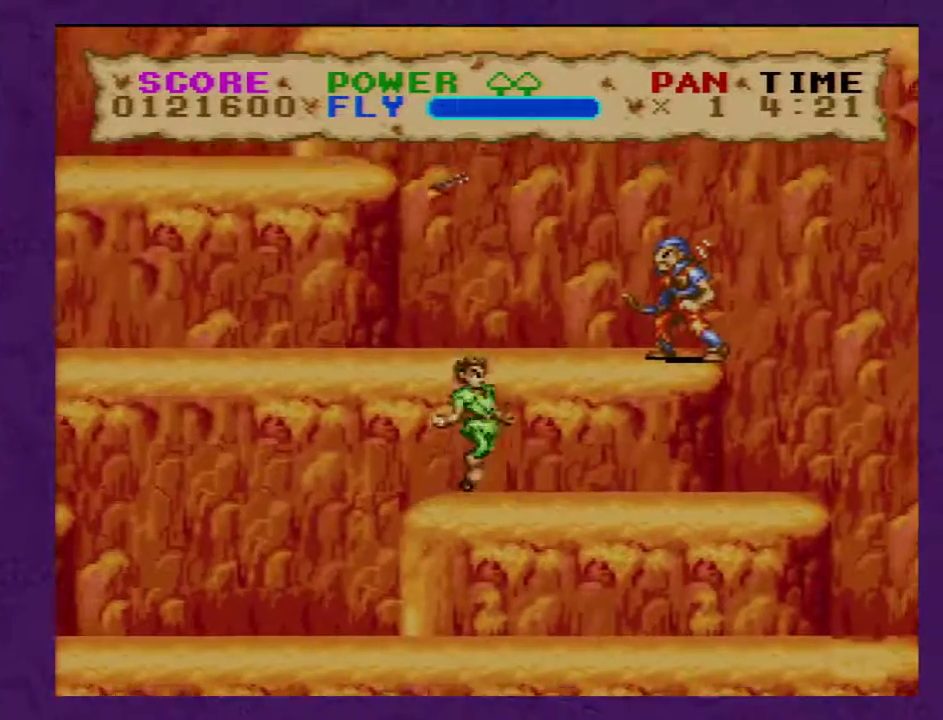
{"buttons": ["Y"], "events": [[17, "Y", "down"], [117, "DPAD_RIGHT", "up"]]}
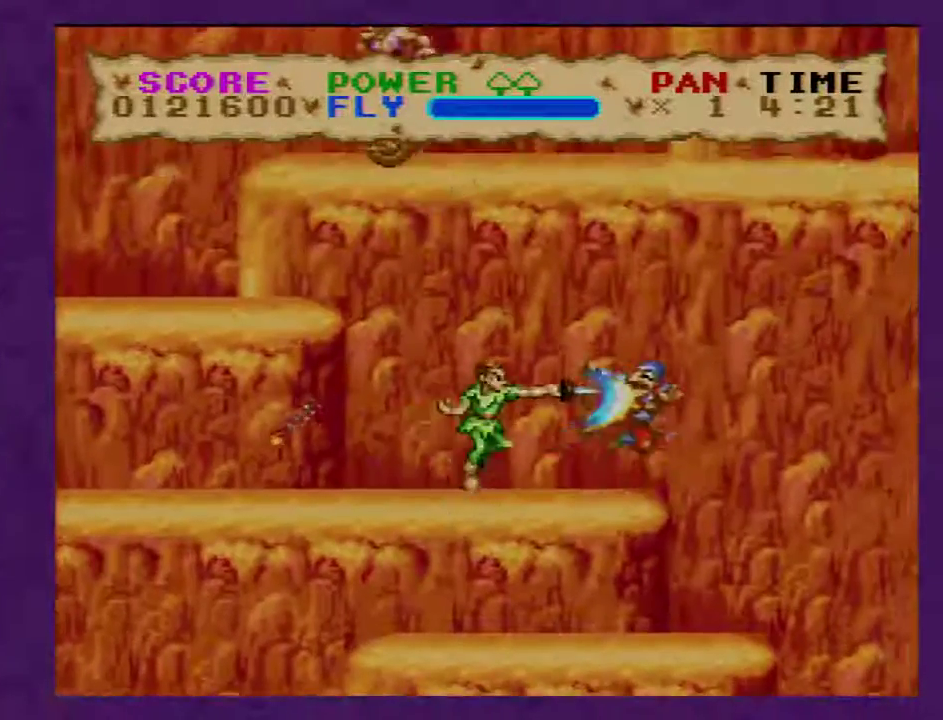
{"buttons": ["Y"], "events": [[200, "DPAD_LEFT", "down"], [450, "DPAD_LEFT", "up"]]}
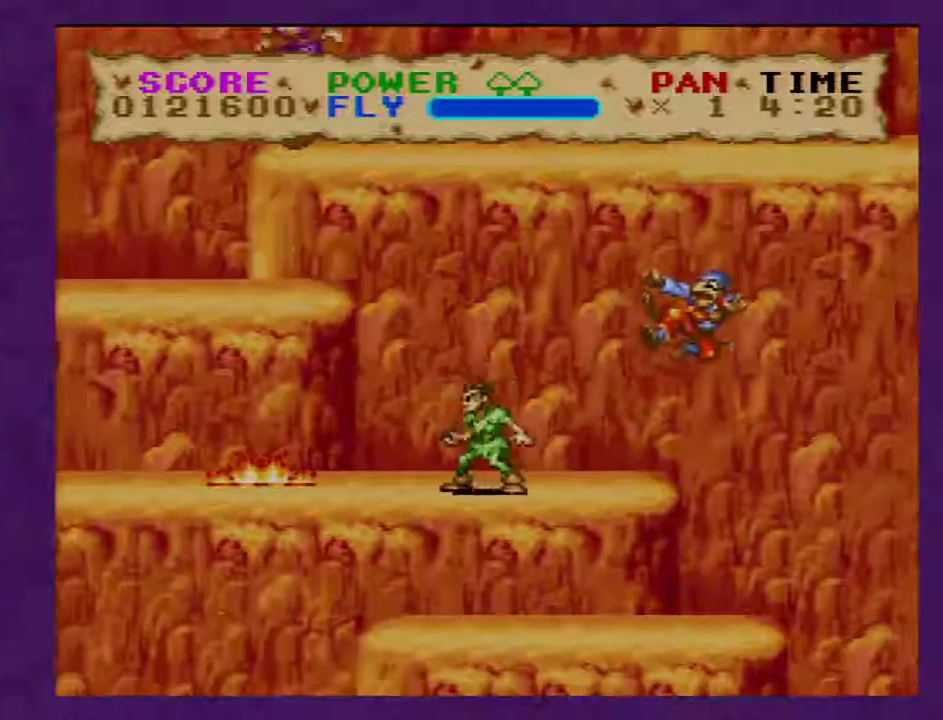
{"buttons": ["Y", "DPAD_LEFT"], "events": [[317, "DPAD_LEFT", "down"]]}
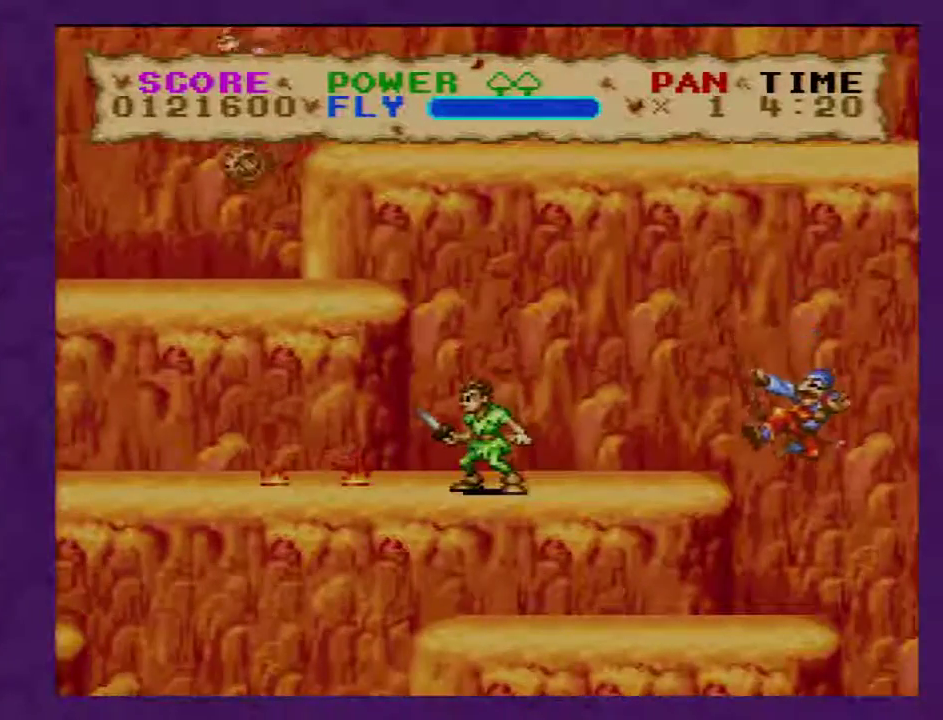
{"buttons": ["Y", "DPAD_LEFT"], "events": []}
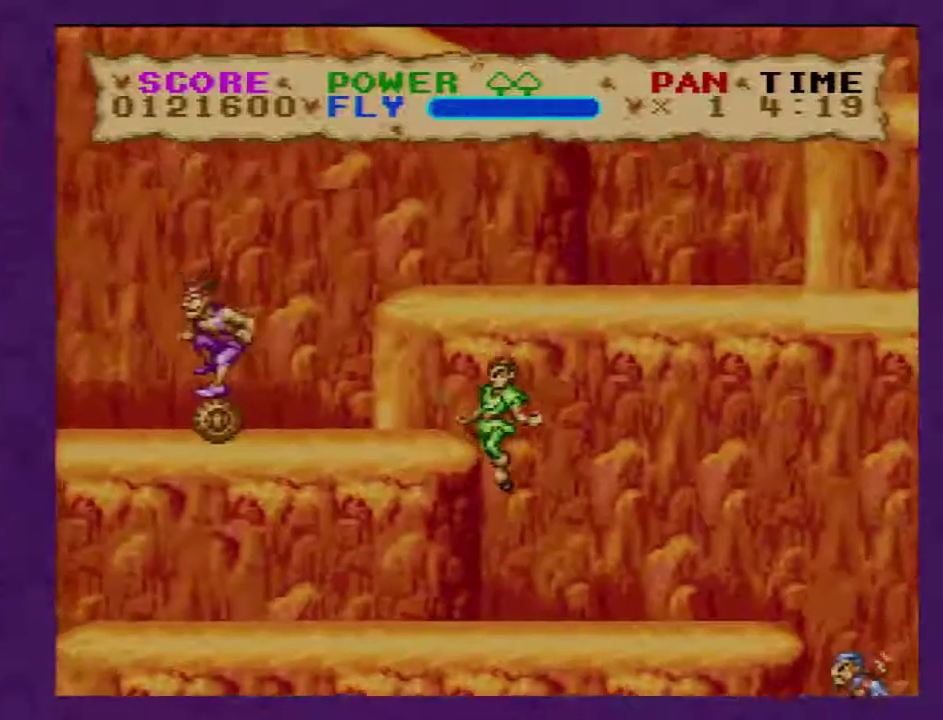
{"buttons": ["Y"], "events": [[367, "DPAD_LEFT", "up"]]}
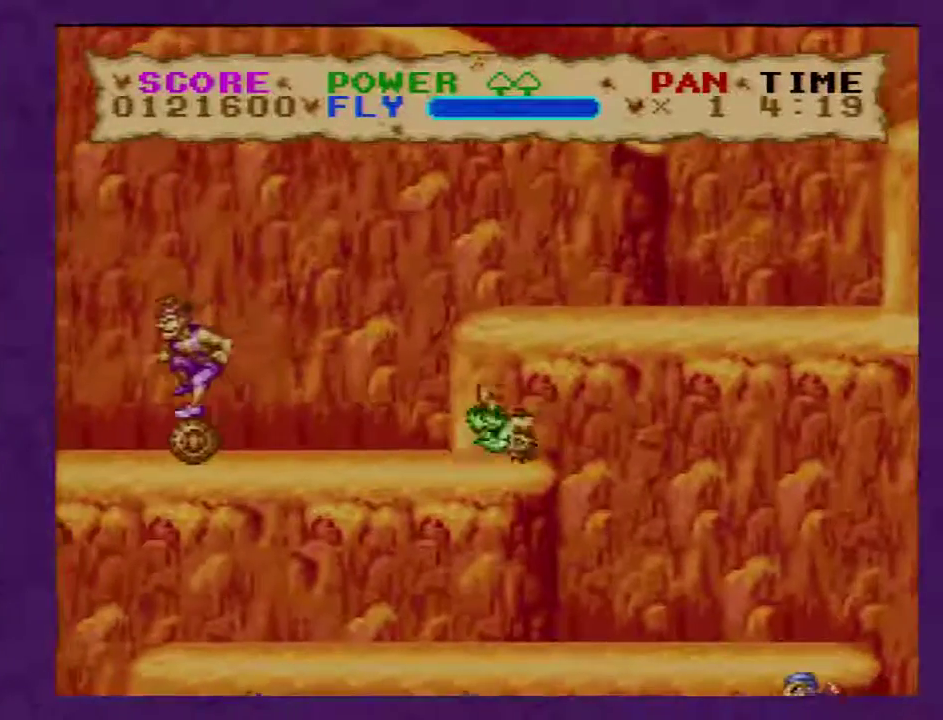
{"buttons": ["Y", "DPAD_RIGHT"], "events": [[267, "DPAD_RIGHT", "down"]]}
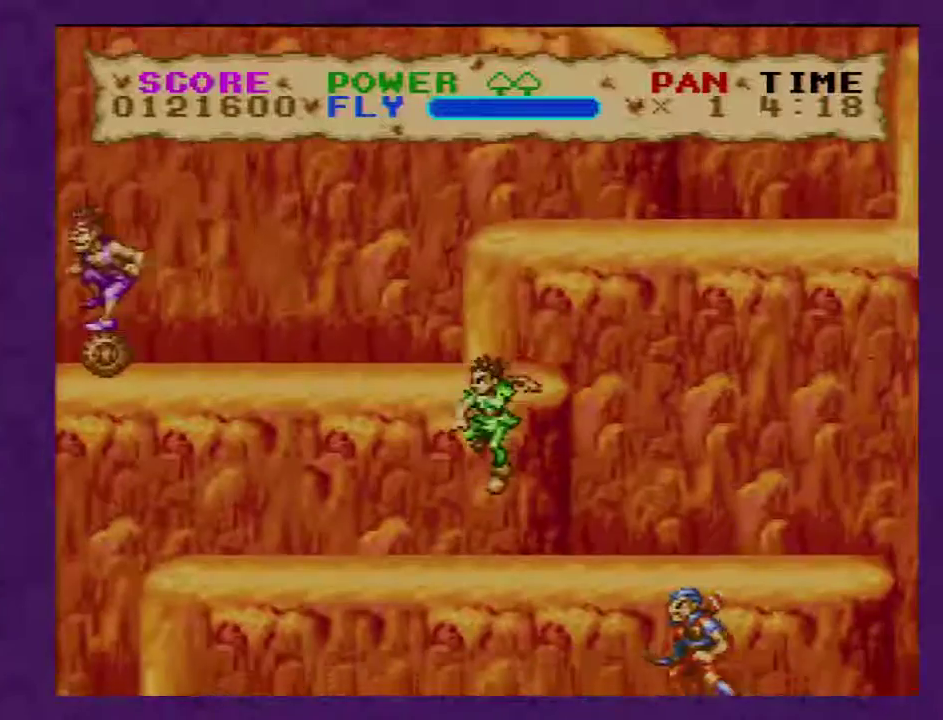
{"buttons": ["Y"], "events": [[17, "DPAD_RIGHT", "up"]]}
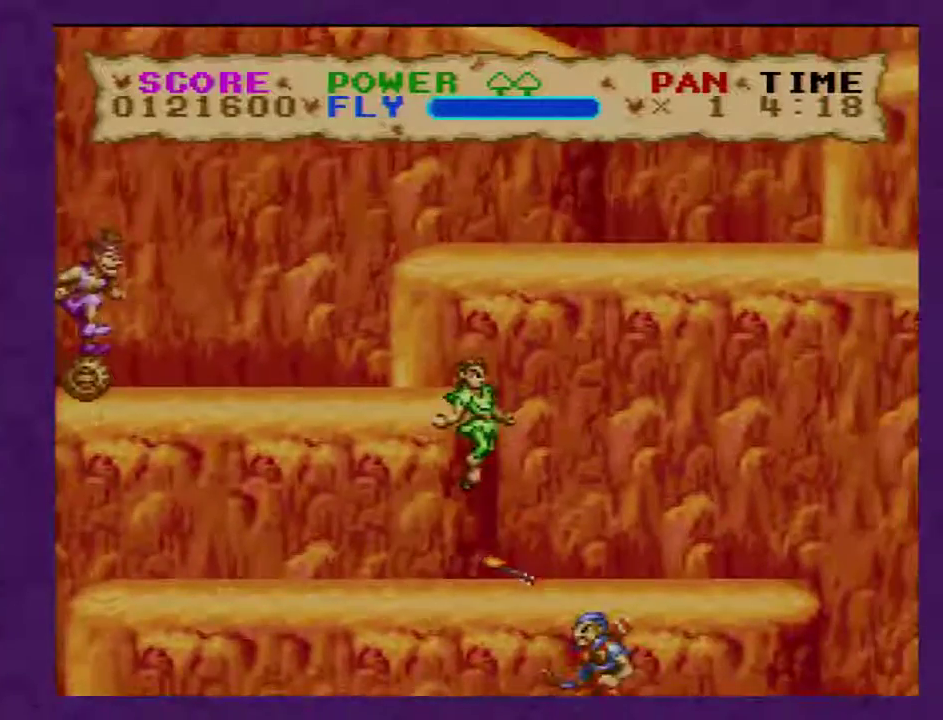
{"buttons": ["Y"], "events": [[167, "DPAD_LEFT", "down"], [300, "DPAD_LEFT", "up"]]}